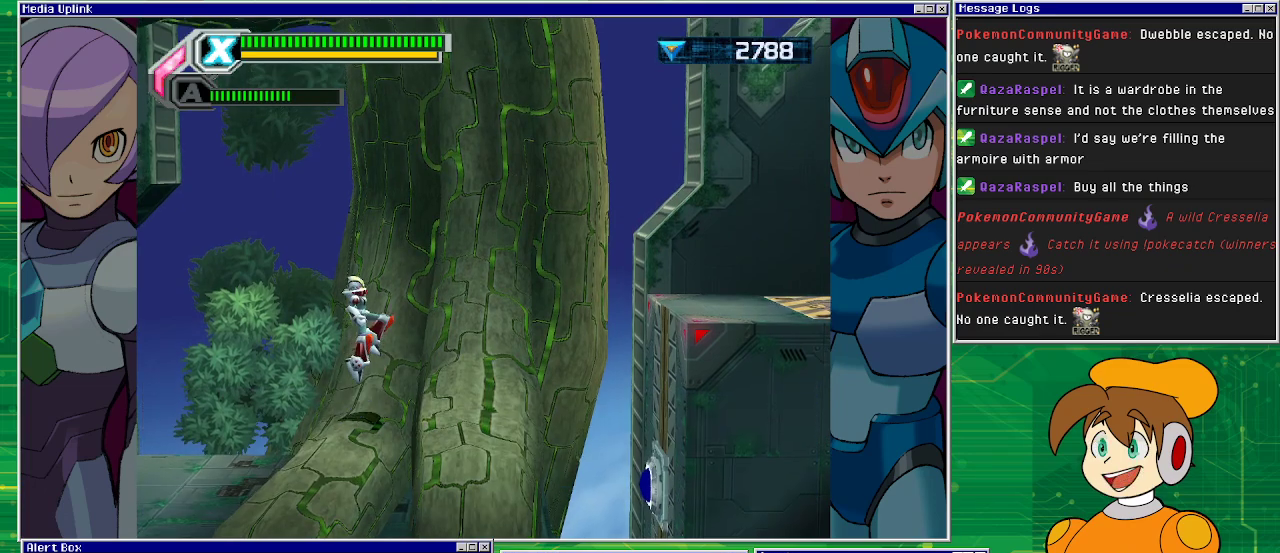
Gameplay with a controller (PlayStation layout); each line is a JSON object with the inputs held at the frame after it. "events" lists button and stick changes between this image and that frame as [ms after this image, input, new state], when the widget could be followed in between. Not read: L2 L3 R2 R3 right_stick.
{"buttons": ["DPAD_RIGHT"], "left_stick": "center", "events": [[233, "DPAD_RIGHT", "down"], [500, "CROSS", "up"]]}
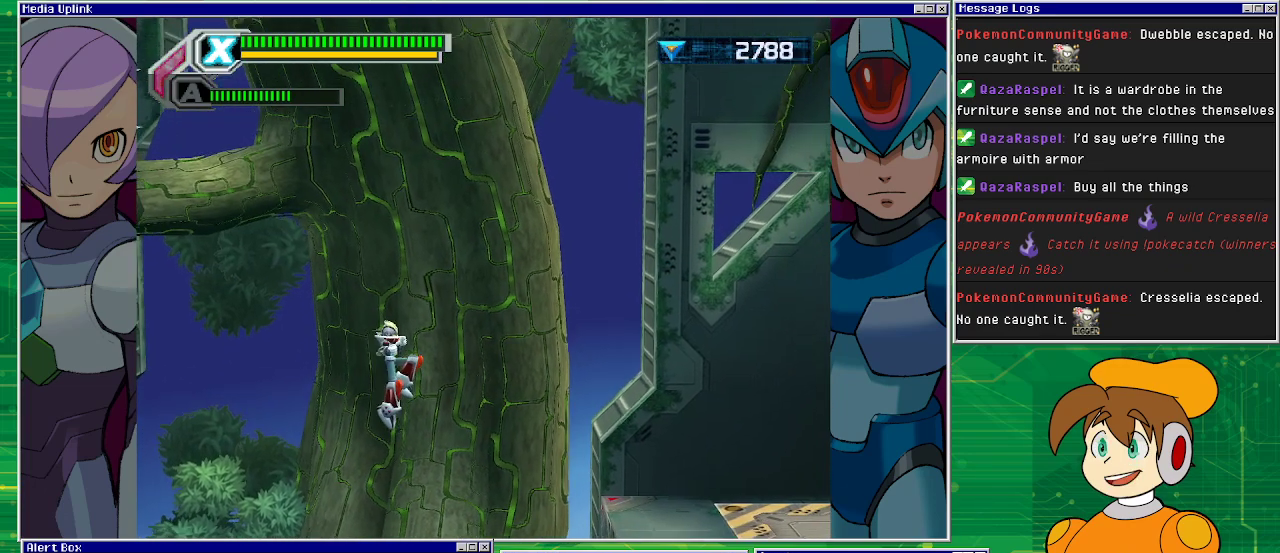
{"buttons": ["CROSS", "DPAD_RIGHT"], "left_stick": "center", "events": [[33, "DPAD_RIGHT", "up"], [333, "DPAD_RIGHT", "down"], [467, "CROSS", "down"]]}
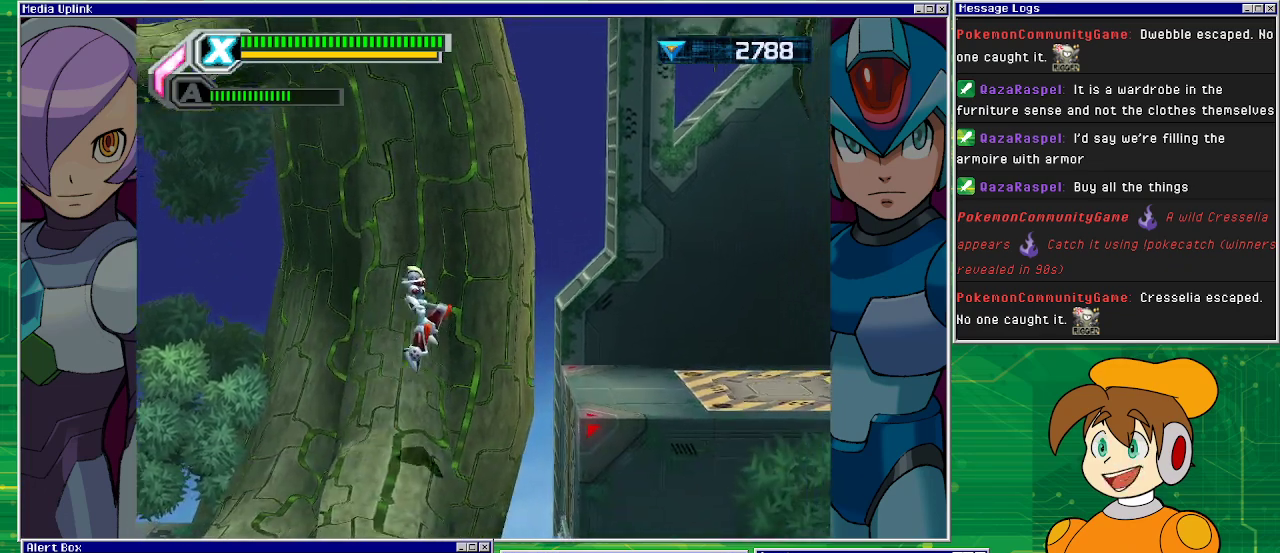
{"buttons": ["CROSS", "DPAD_RIGHT"], "left_stick": "center", "events": []}
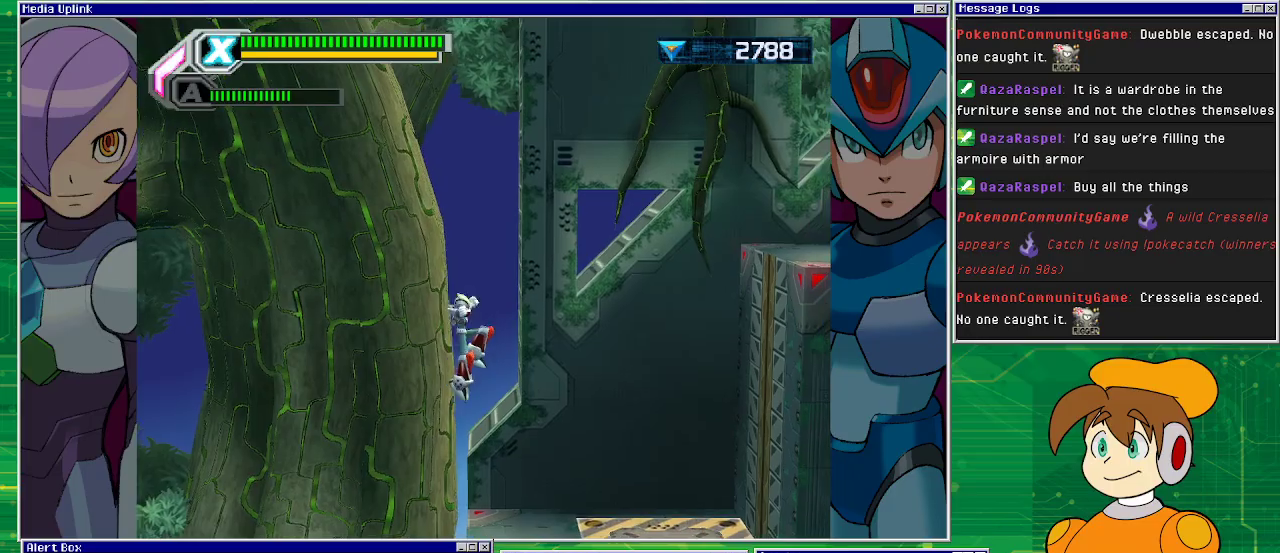
{"buttons": ["DPAD_RIGHT"], "left_stick": "center", "events": [[133, "CROSS", "up"]]}
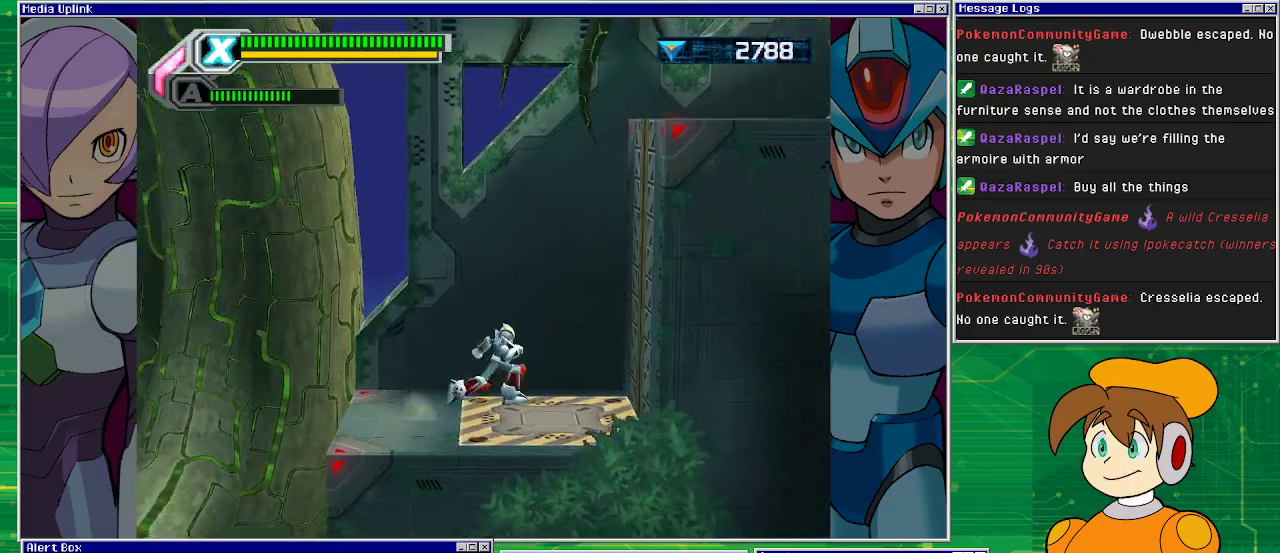
{"buttons": ["DPAD_RIGHT"], "left_stick": "center", "events": [[100, "CROSS", "down"], [500, "CROSS", "up"]]}
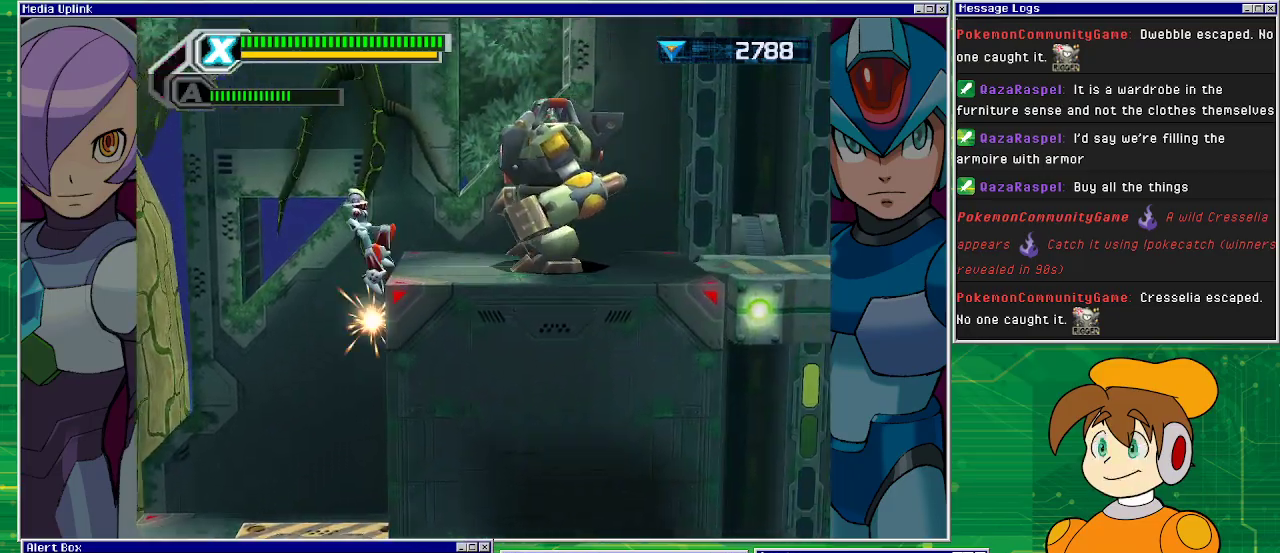
{"buttons": ["CROSS", "DPAD_LEFT"], "left_stick": "center", "events": [[33, "CROSS", "down"], [233, "DPAD_RIGHT", "up"], [433, "DPAD_LEFT", "down"]]}
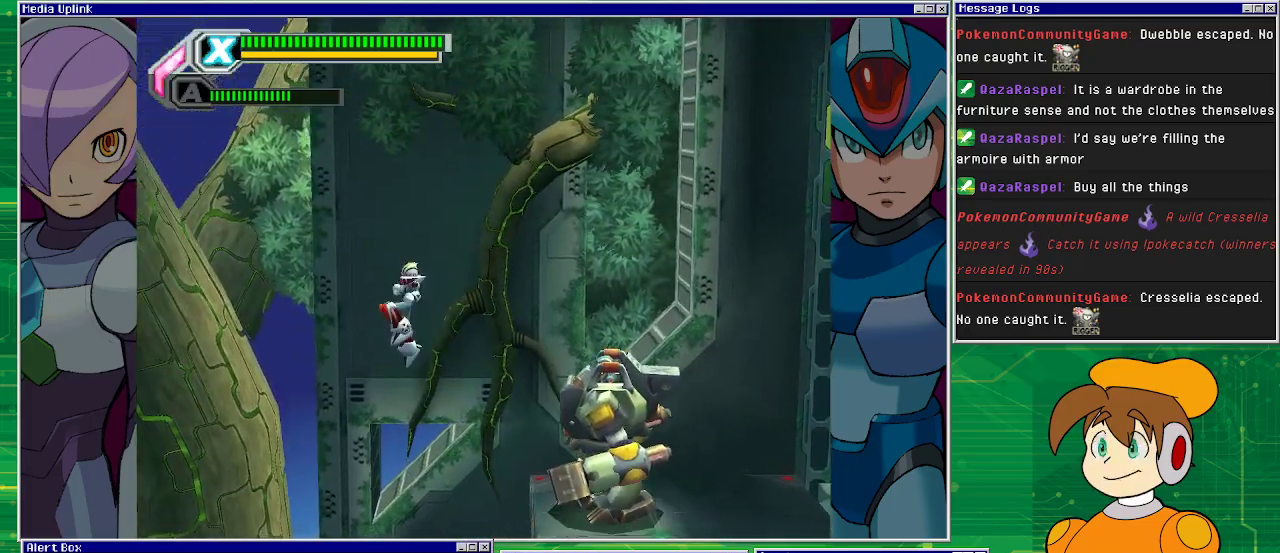
{"buttons": ["DPAD_LEFT"], "left_stick": "center", "events": [[33, "CROSS", "up"]]}
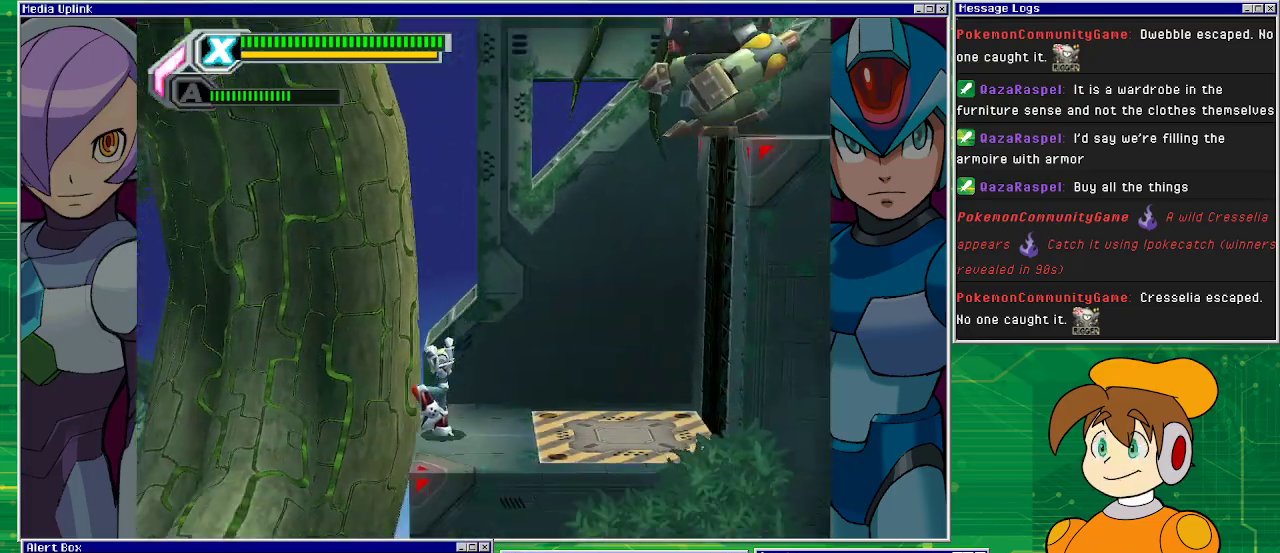
{"buttons": ["CROSS"], "left_stick": "center", "events": [[67, "DPAD_LEFT", "up"], [167, "DPAD_LEFT", "down"], [300, "DPAD_LEFT", "up"], [467, "CROSS", "down"]]}
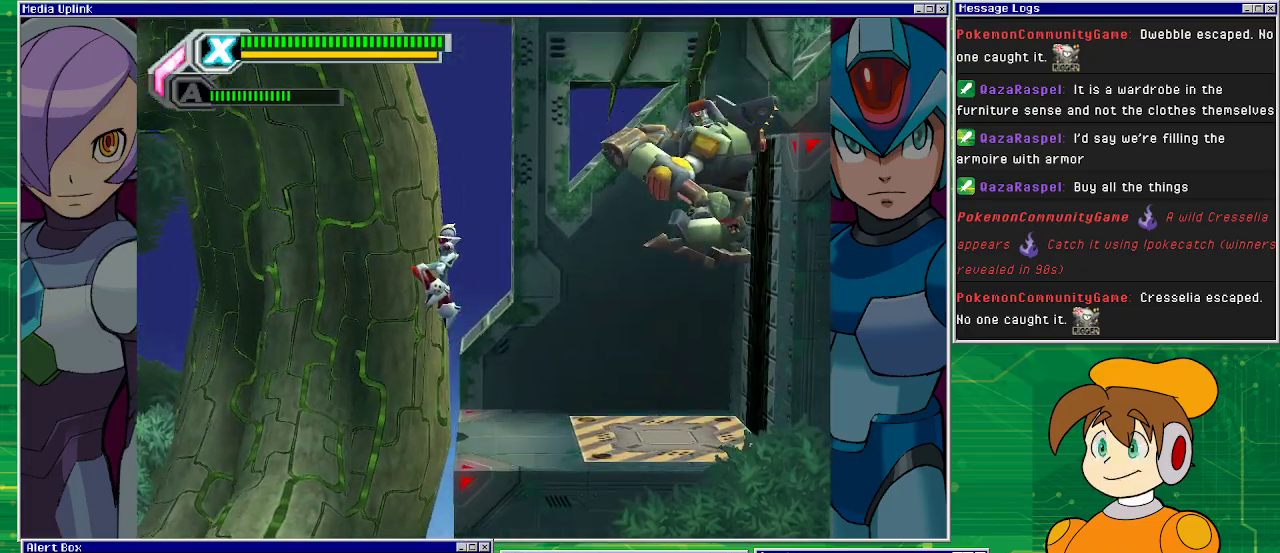
{"buttons": ["DPAD_LEFT"], "left_stick": "center", "events": [[100, "DPAD_LEFT", "down"], [433, "CROSS", "up"]]}
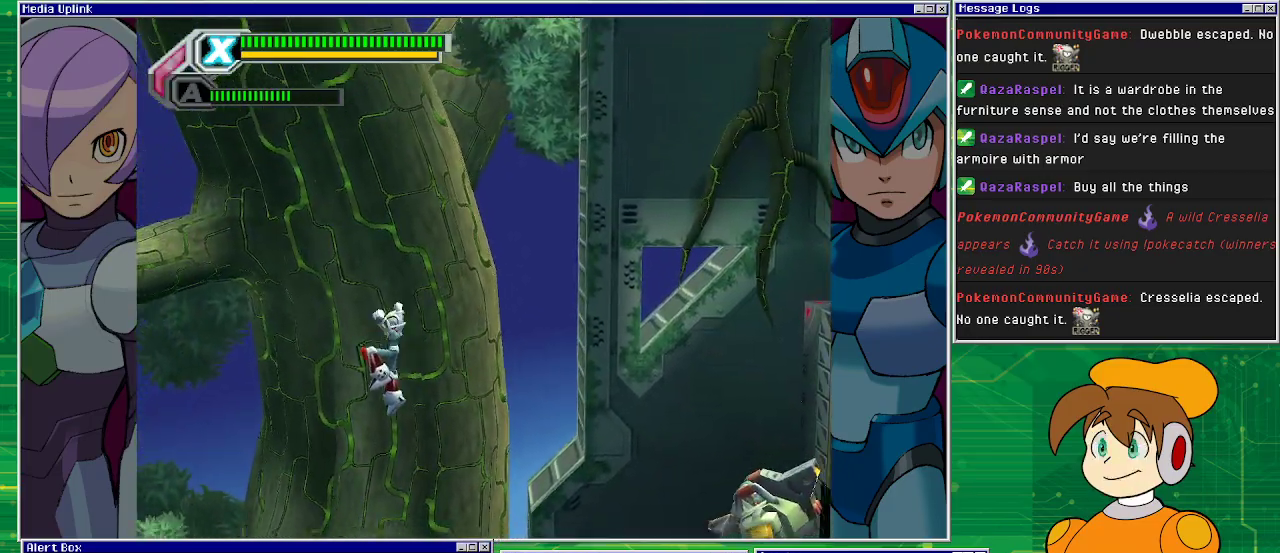
{"buttons": [], "left_stick": "center", "events": [[367, "DPAD_LEFT", "up"]]}
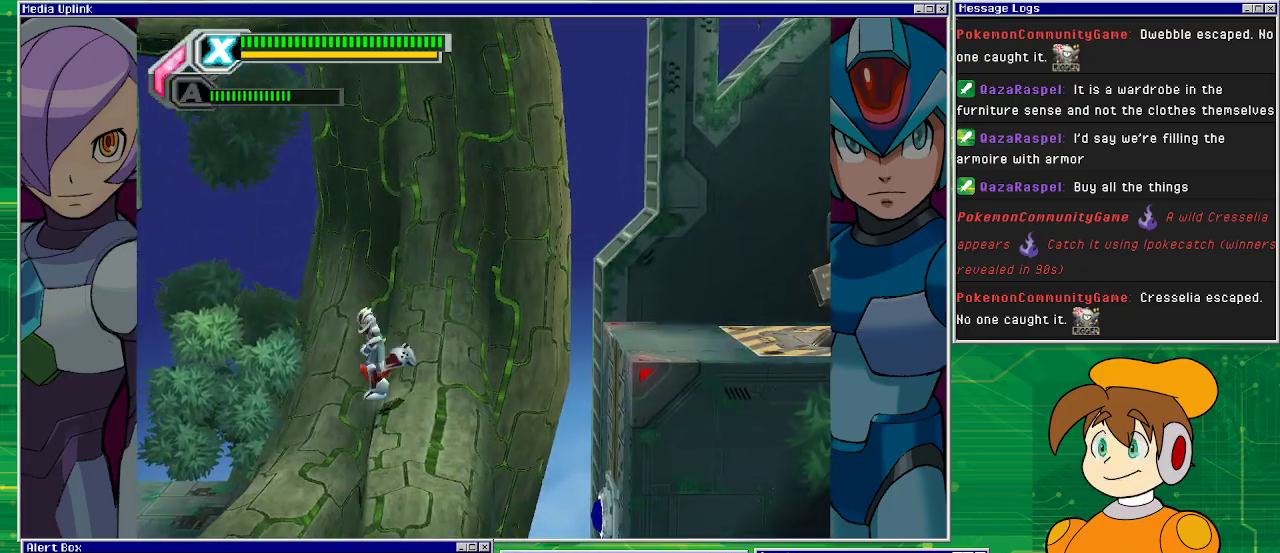
{"buttons": [], "left_stick": "center", "events": [[33, "DPAD_RIGHT", "down"], [67, "DPAD_RIGHT", "up"], [167, "CROSS", "down"], [267, "SQUARE", "down"], [333, "CROSS", "up"], [333, "SQUARE", "up"], [433, "SQUARE", "down"], [467, "SQUARE", "up"]]}
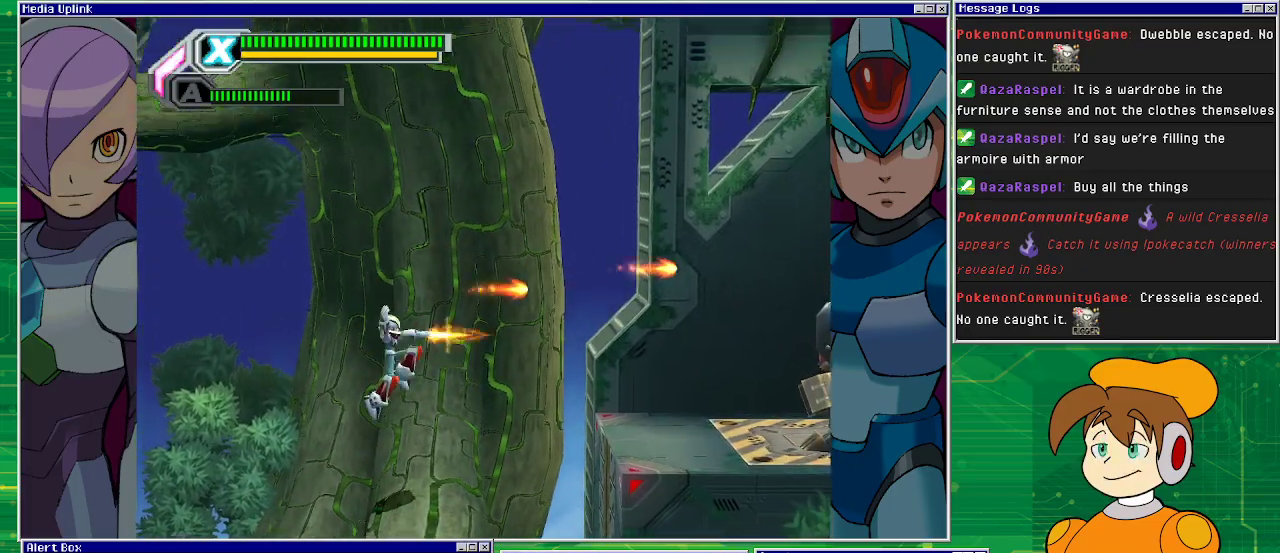
{"buttons": ["CROSS"], "left_stick": "center", "events": [[33, "DPAD_RIGHT", "down"], [67, "SQUARE", "down"], [100, "DPAD_RIGHT", "up"], [200, "SQUARE", "up"], [400, "CROSS", "down"]]}
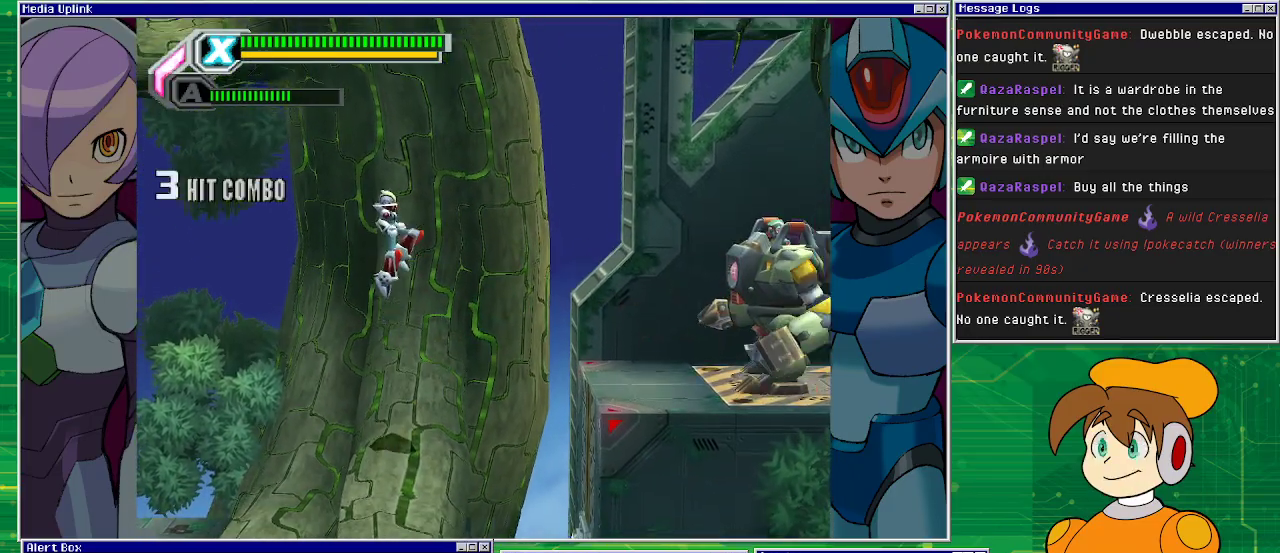
{"buttons": [], "left_stick": "center", "events": [[67, "SQUARE", "down"], [100, "CROSS", "up"], [133, "SQUARE", "up"], [367, "SQUARE", "down"], [467, "SQUARE", "up"]]}
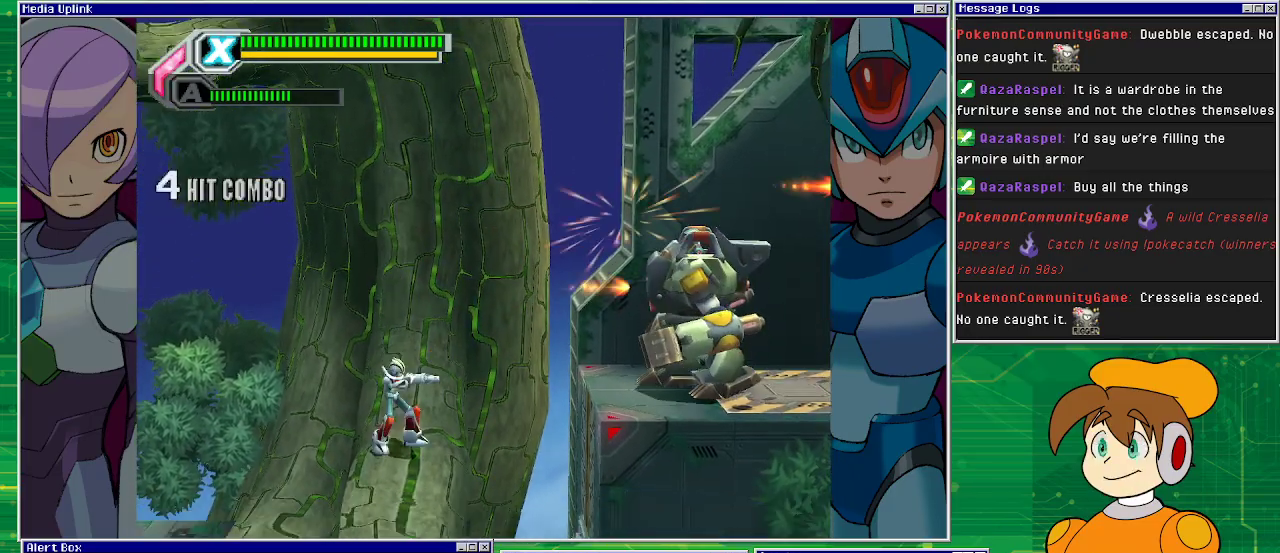
{"buttons": ["SQUARE"], "left_stick": "center", "events": [[133, "CROSS", "down"], [167, "SQUARE", "down"], [267, "CROSS", "up"], [300, "SQUARE", "up"], [367, "SQUARE", "down"], [400, "SQUARE", "up"], [467, "SQUARE", "down"]]}
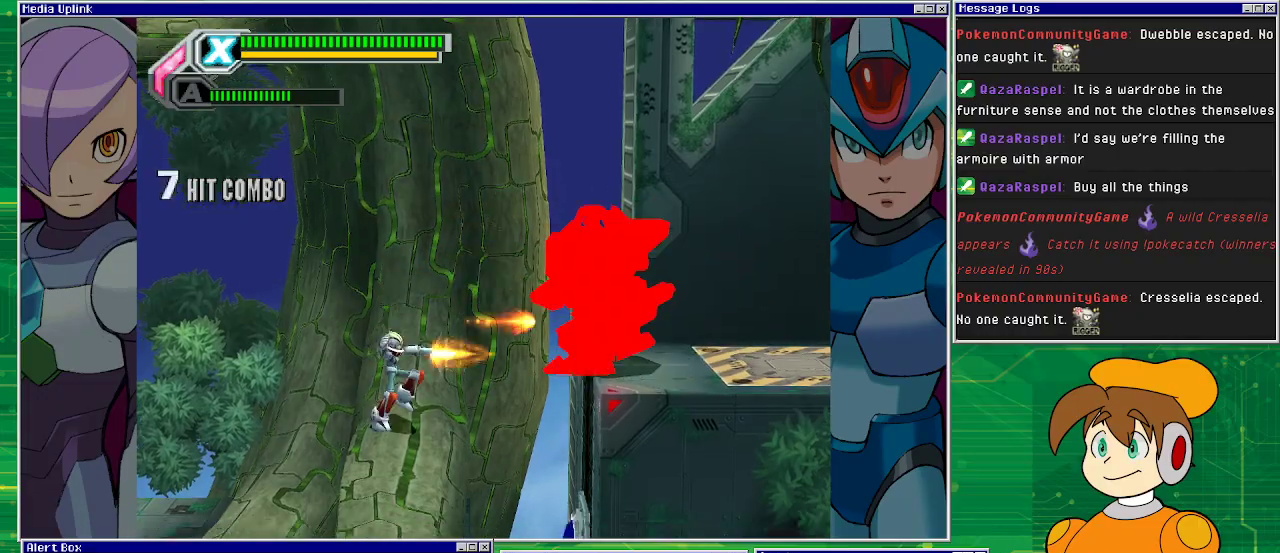
{"buttons": ["SQUARE", "DPAD_LEFT"], "left_stick": "center", "events": [[67, "SQUARE", "up"], [167, "CROSS", "down"], [233, "SQUARE", "down"], [300, "CROSS", "up"], [333, "SQUARE", "up"], [400, "SQUARE", "down"], [433, "DPAD_LEFT", "down"]]}
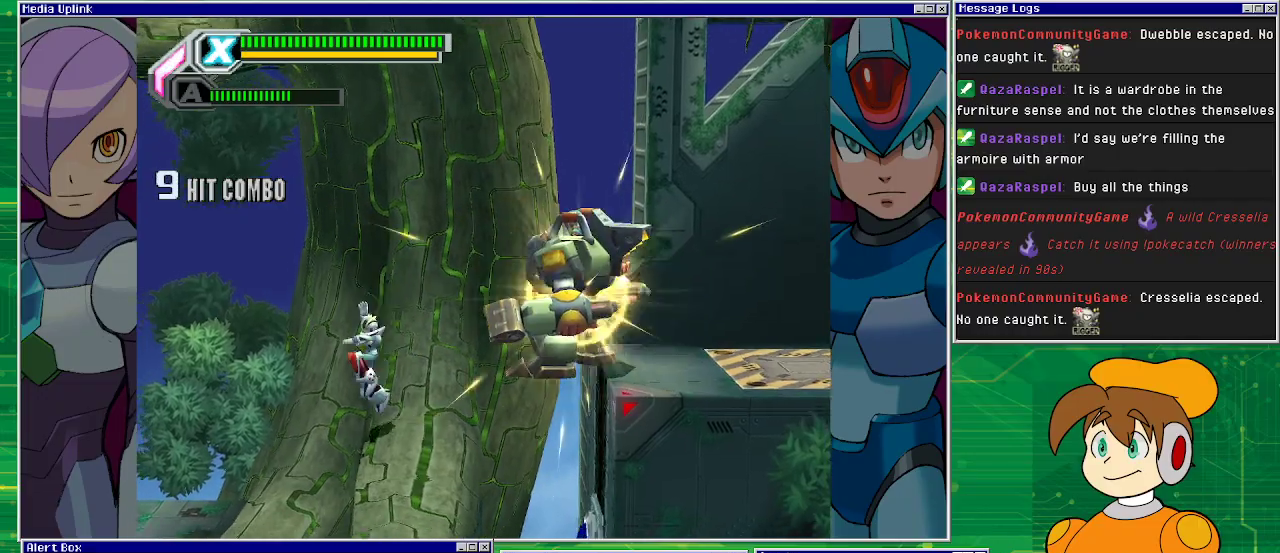
{"buttons": ["SQUARE", "DPAD_LEFT"], "left_stick": "center", "events": []}
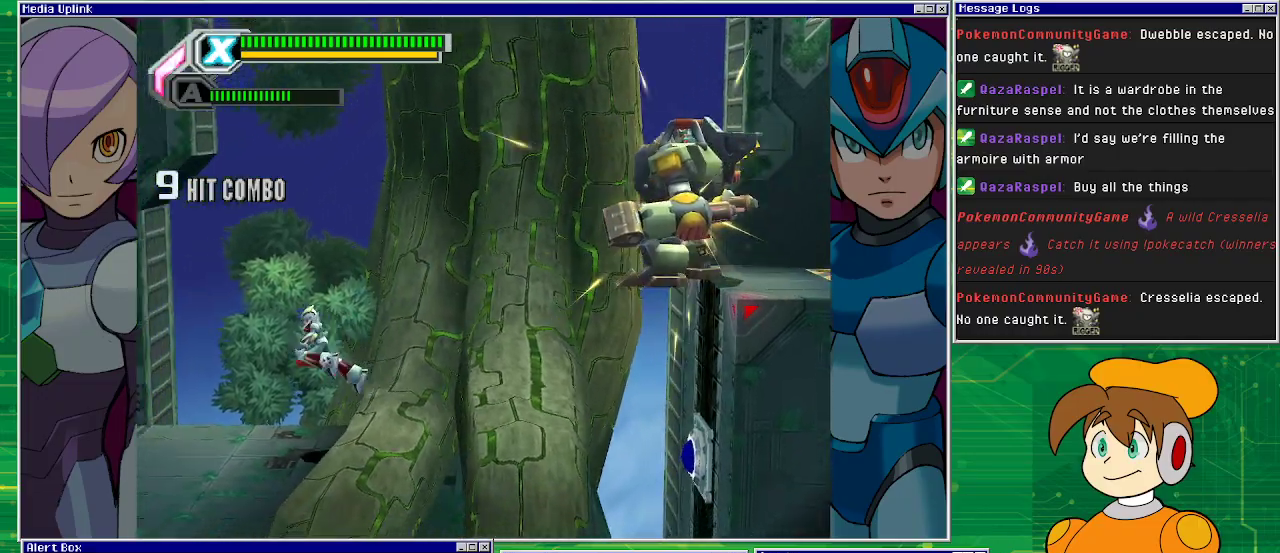
{"buttons": ["SQUARE", "DPAD_LEFT"], "left_stick": "center", "events": []}
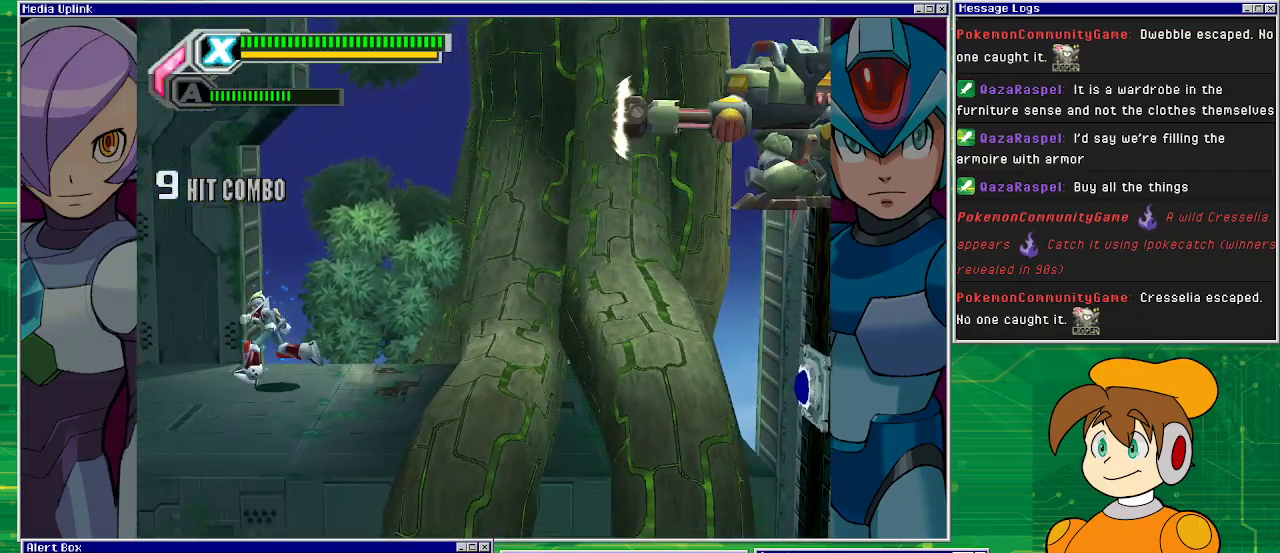
{"buttons": ["SQUARE", "DPAD_RIGHT"], "left_stick": "center", "events": [[200, "DPAD_LEFT", "up"], [300, "DPAD_RIGHT", "down"]]}
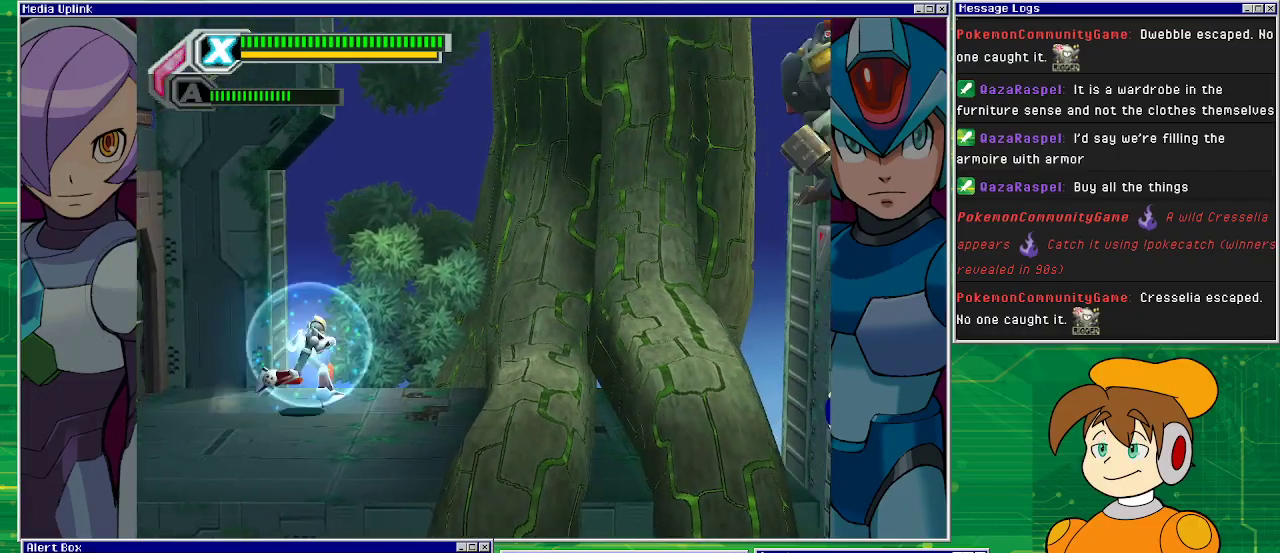
{"buttons": ["CROSS", "SQUARE", "DPAD_RIGHT"], "left_stick": "center", "events": [[200, "CROSS", "down"]]}
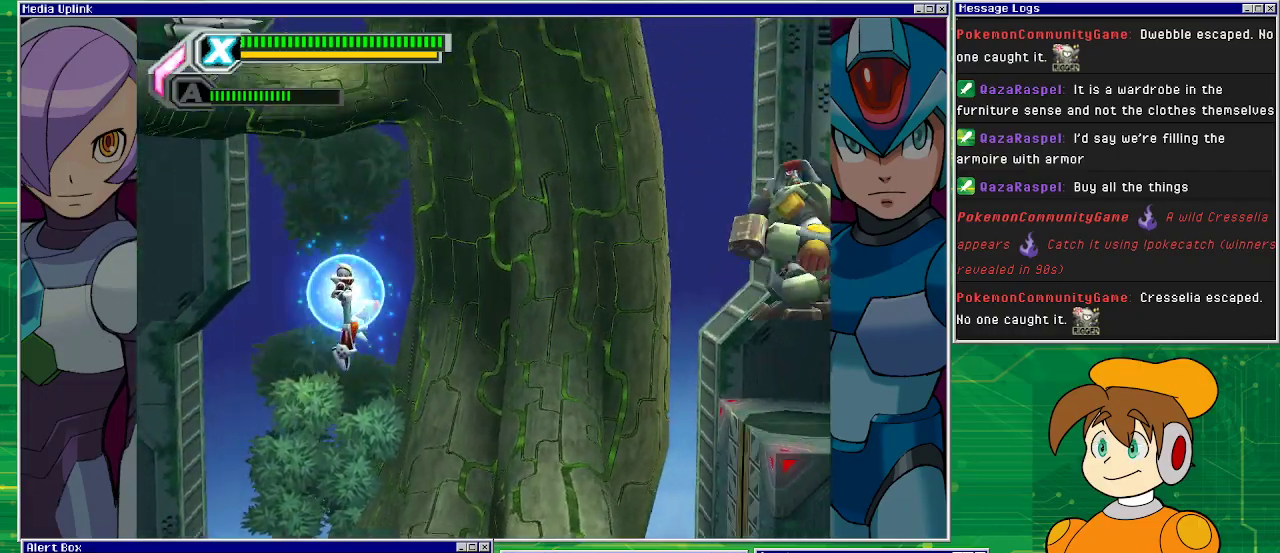
{"buttons": ["SQUARE", "DPAD_RIGHT"], "left_stick": "center", "events": [[67, "CROSS", "up"], [100, "SQUARE", "up"], [133, "SQUARE", "down"]]}
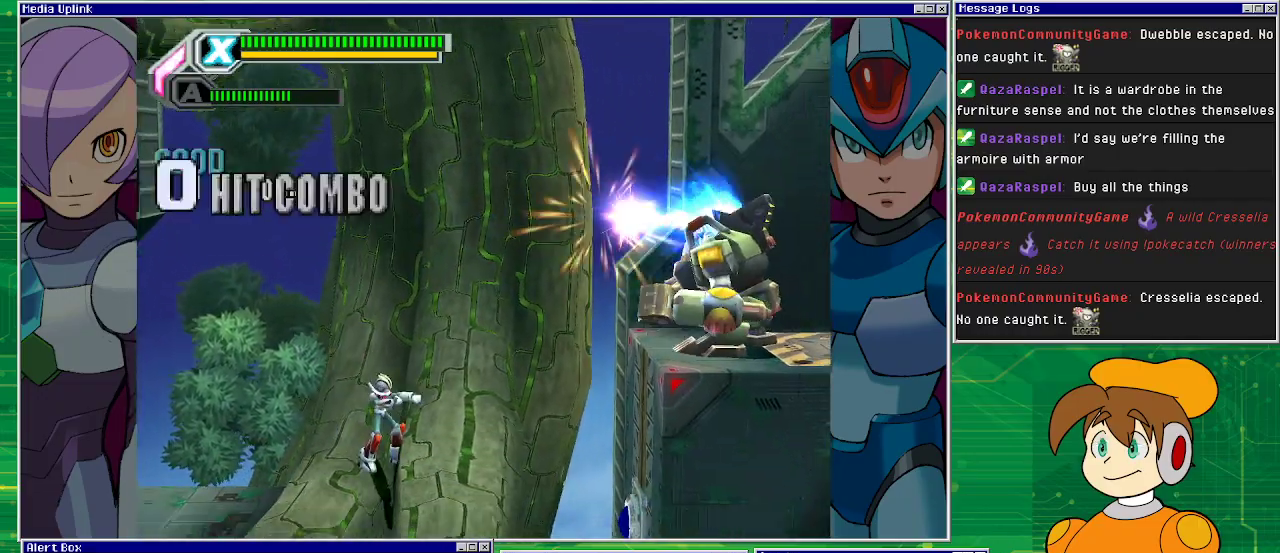
{"buttons": ["CROSS", "SQUARE", "DPAD_RIGHT"], "left_stick": "center", "events": [[33, "DPAD_RIGHT", "up"], [400, "CROSS", "down"], [500, "DPAD_RIGHT", "down"]]}
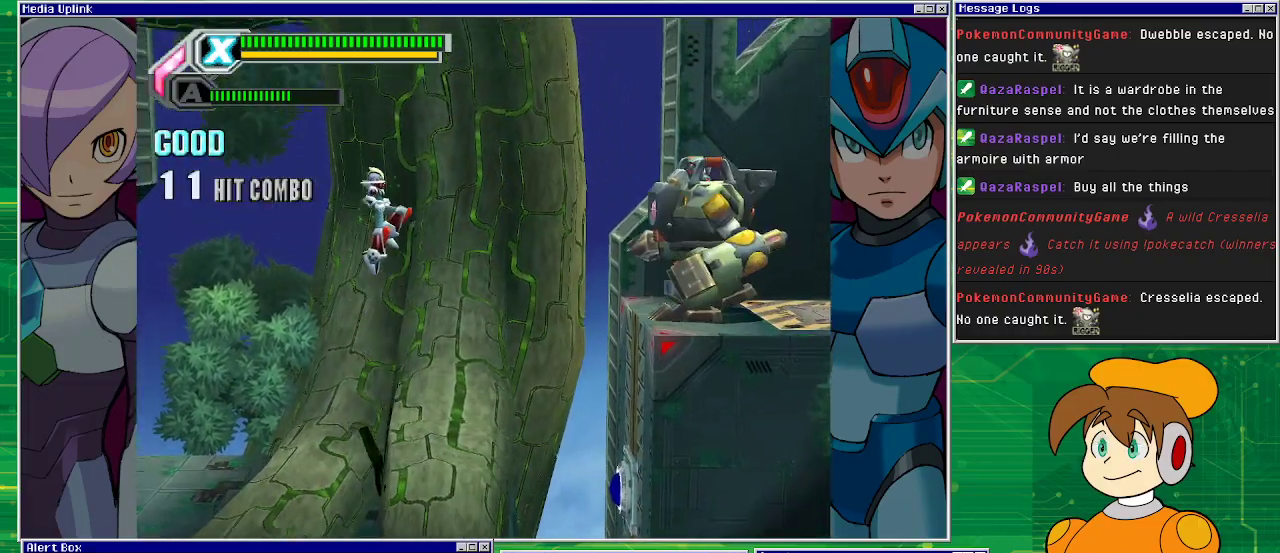
{"buttons": ["SQUARE"], "left_stick": "center", "events": [[67, "CROSS", "up"], [133, "SQUARE", "up"], [167, "DPAD_RIGHT", "up"], [233, "SQUARE", "down"], [267, "SQUARE", "up"], [333, "SQUARE", "down"]]}
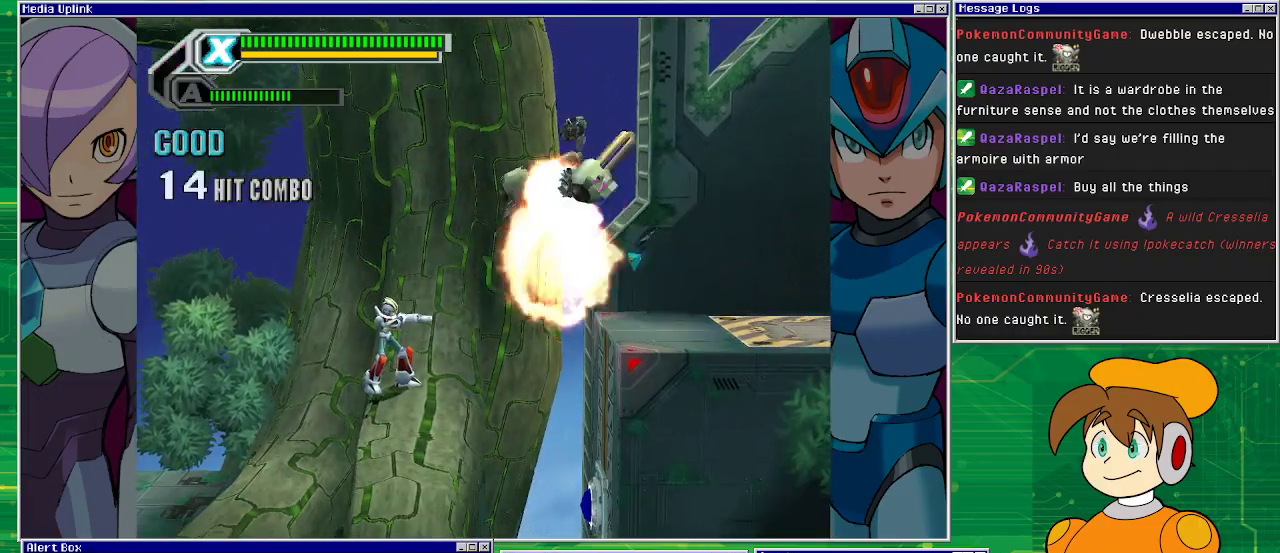
{"buttons": ["SQUARE"], "left_stick": "center", "events": [[33, "SQUARE", "up"], [133, "CROSS", "down"], [233, "SQUARE", "down"], [267, "CROSS", "up"], [300, "SQUARE", "up"], [367, "SQUARE", "down"]]}
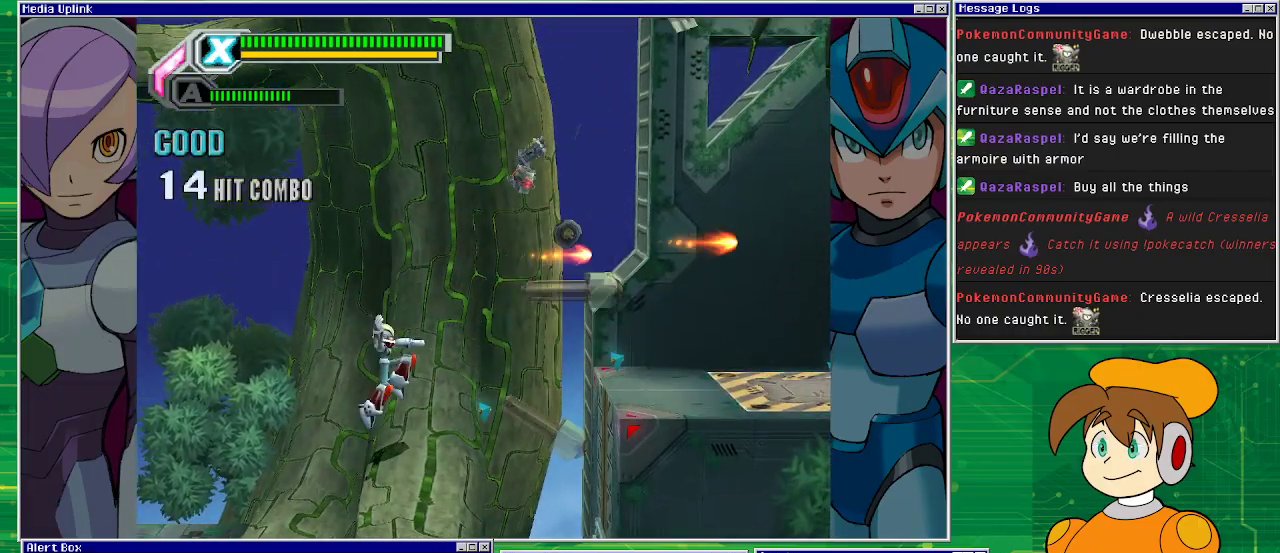
{"buttons": ["CROSS", "SQUARE", "DPAD_RIGHT"], "left_stick": "center", "events": [[167, "DPAD_RIGHT", "down"], [300, "CROSS", "down"]]}
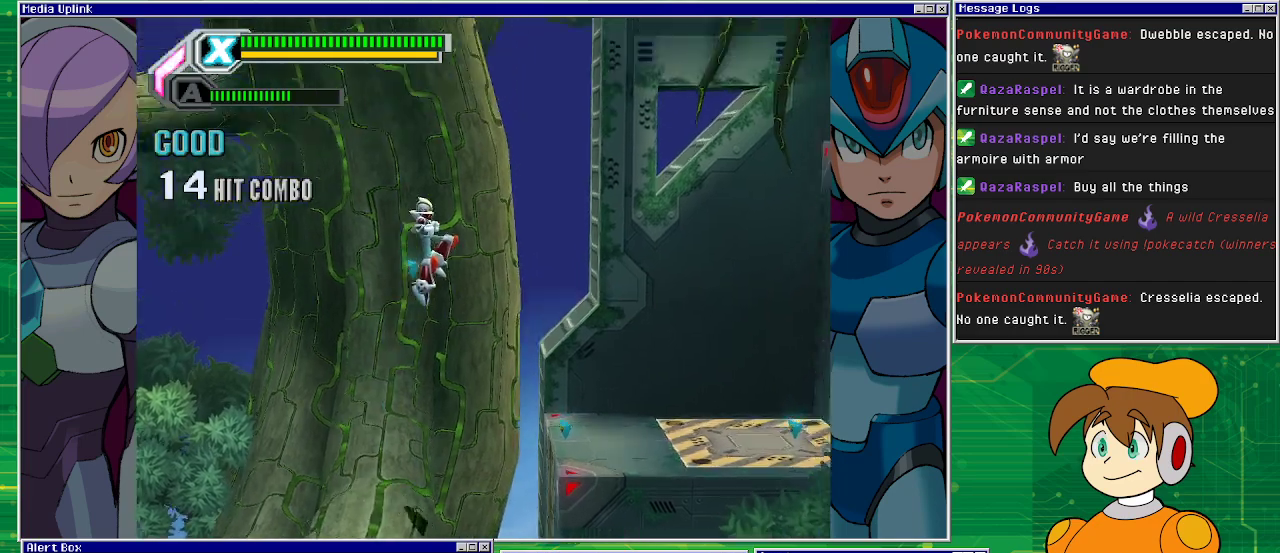
{"buttons": ["SQUARE", "DPAD_RIGHT"], "left_stick": "center", "events": [[167, "CROSS", "up"]]}
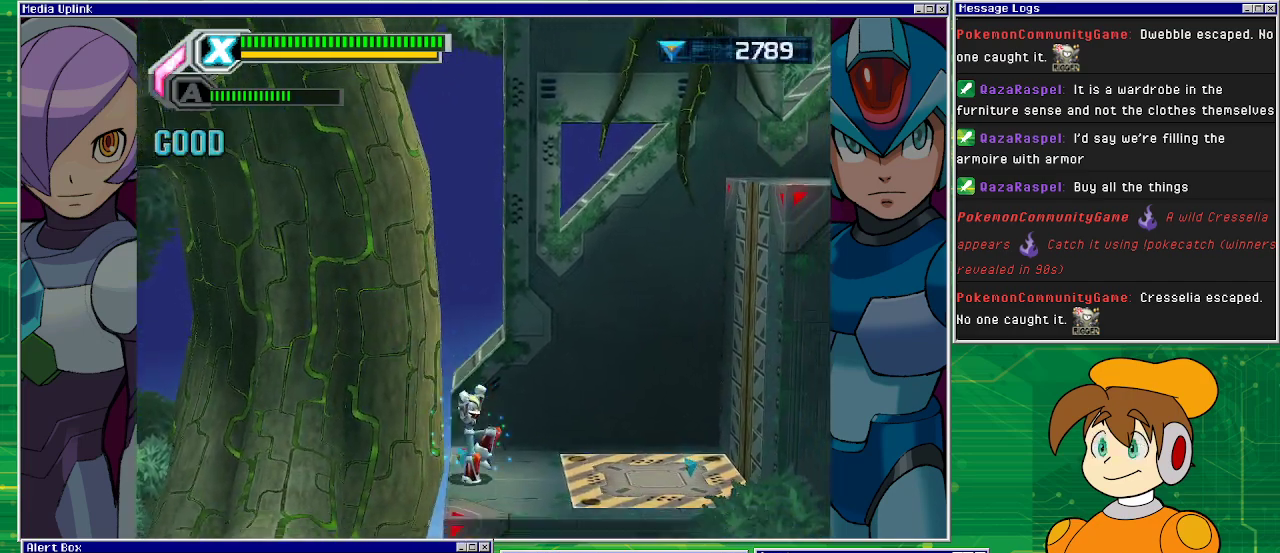
{"buttons": ["SQUARE", "DPAD_RIGHT"], "left_stick": "center", "events": []}
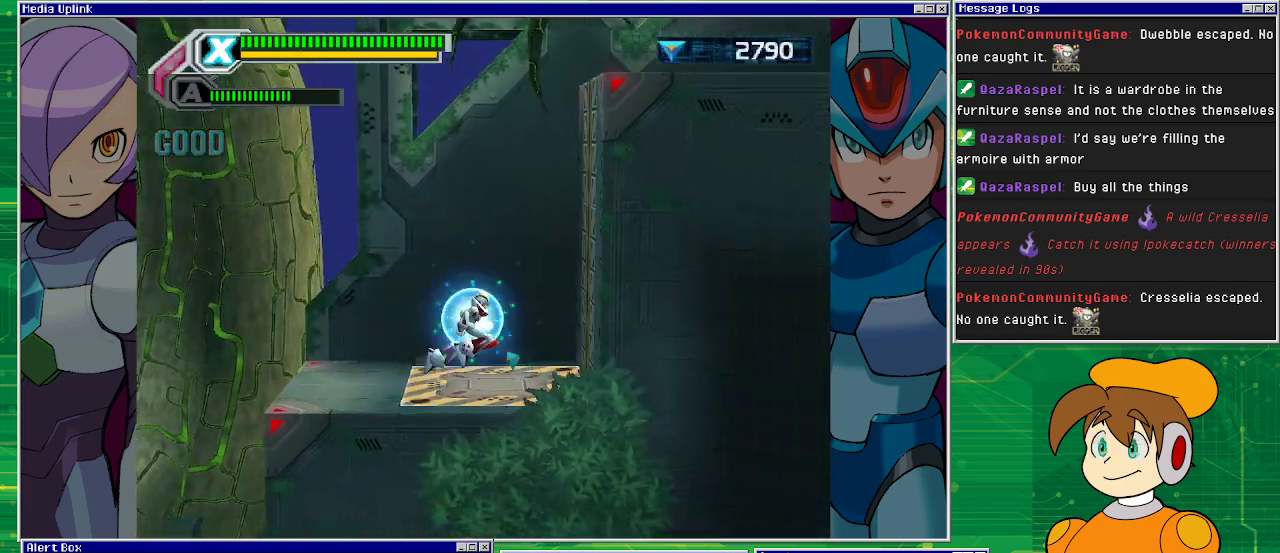
{"buttons": ["SQUARE", "DPAD_RIGHT"], "left_stick": "center", "events": [[233, "CROSS", "down"], [500, "CROSS", "up"]]}
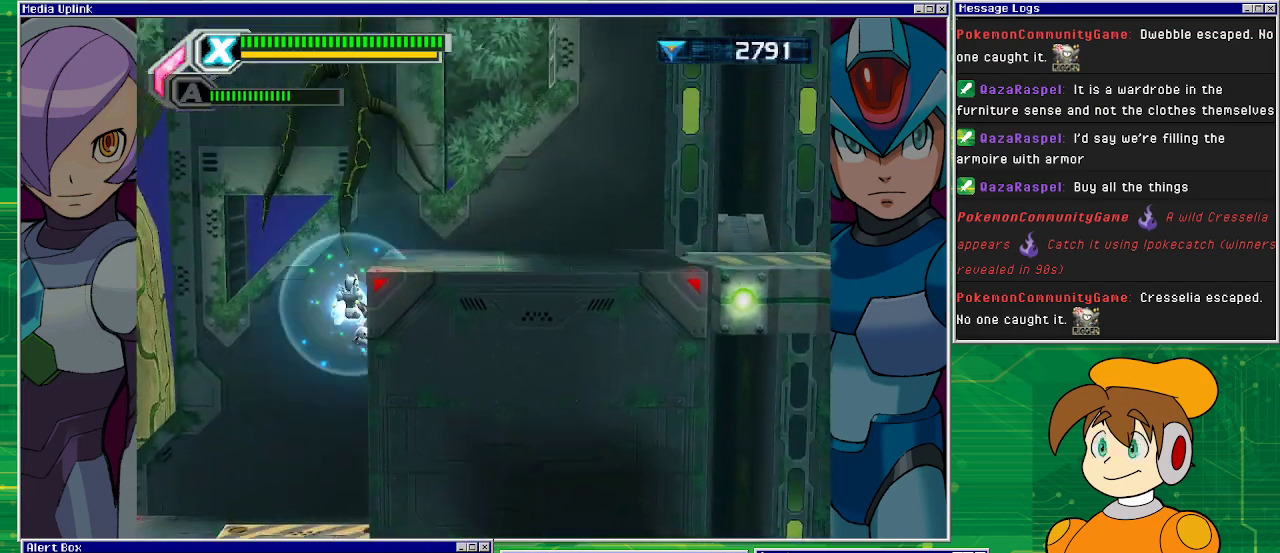
{"buttons": ["SQUARE", "DPAD_RIGHT"], "left_stick": "center", "events": [[67, "CROSS", "down"], [400, "CROSS", "up"]]}
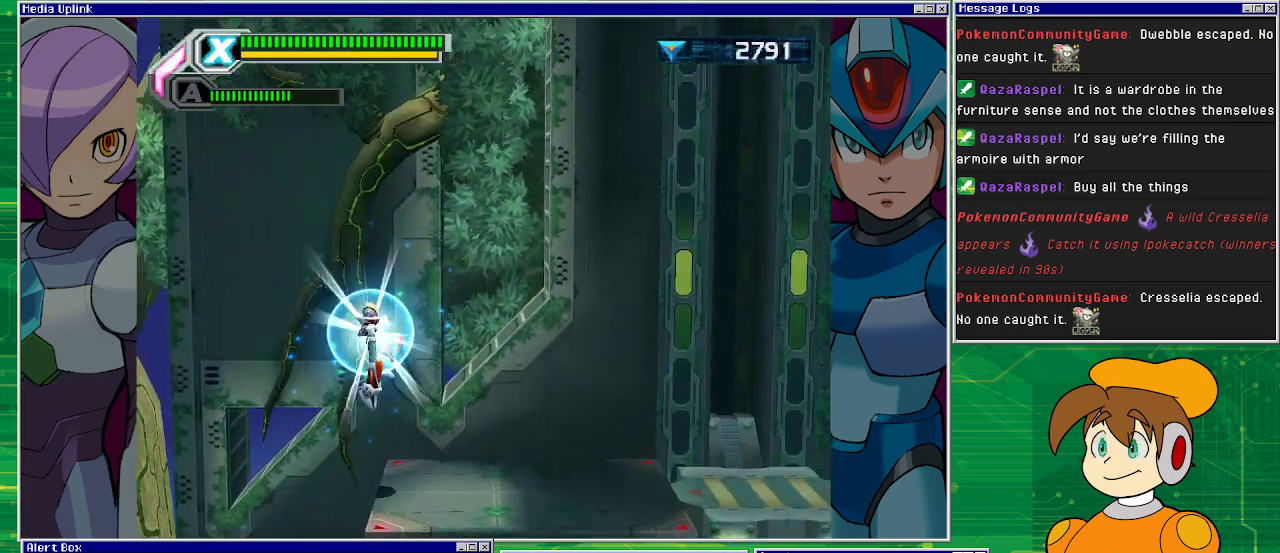
{"buttons": ["SQUARE"], "left_stick": "center", "events": [[167, "DPAD_RIGHT", "up"], [333, "DPAD_LEFT", "down"], [467, "DPAD_LEFT", "up"]]}
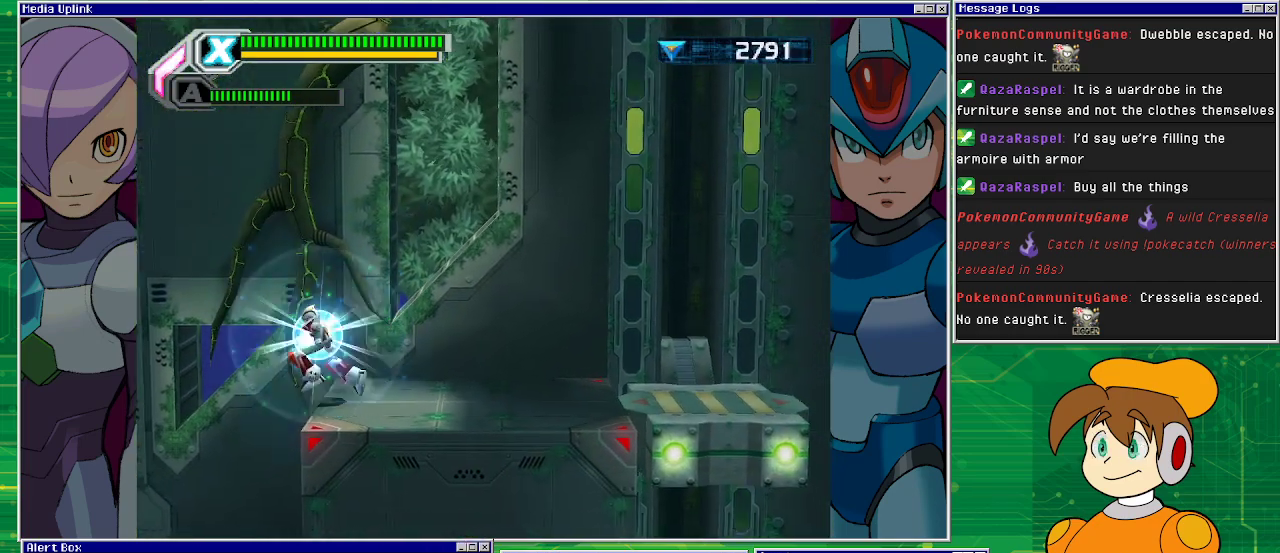
{"buttons": ["SQUARE"], "left_stick": "center", "events": []}